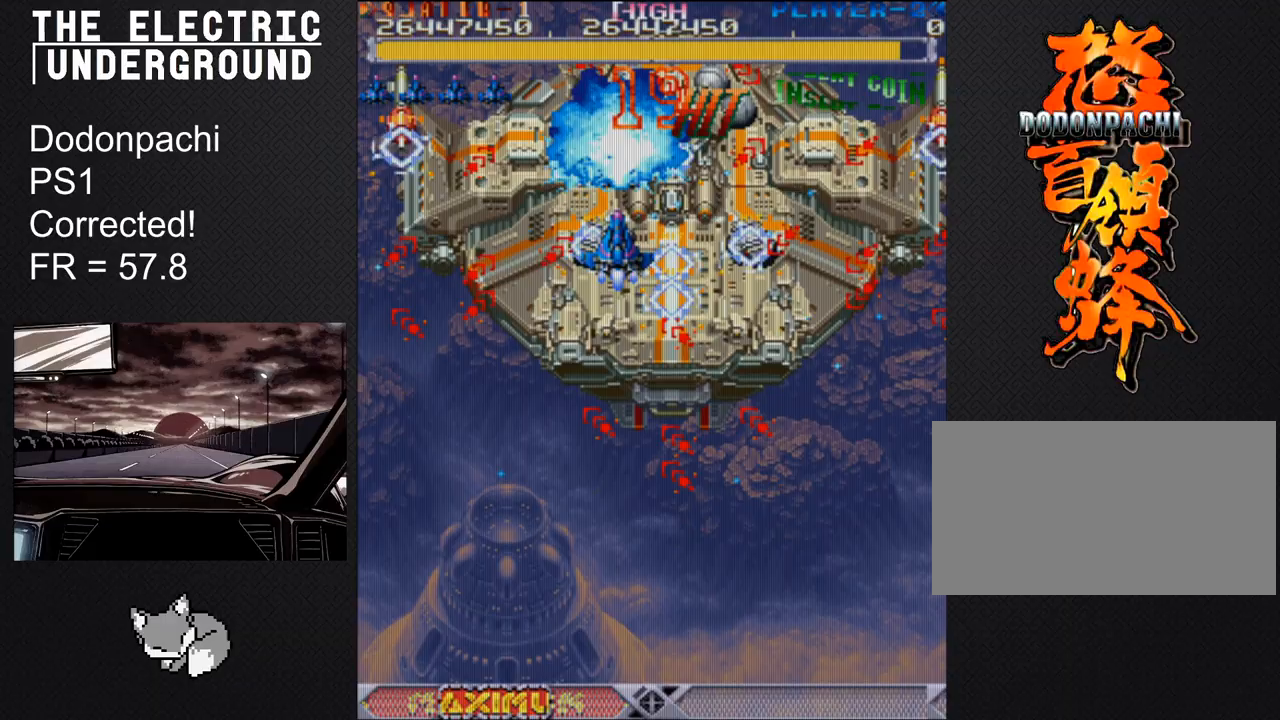
Gameplay with a controller (arcade stick); each line is a JSON object with the inputs held at the frame after it. "events" lists button and stick changes between this image and that frame as [ms after this image, input, new state], when the widget could be followed in between. Not read: L3 R3 other_buttons.
{"buttons": ["SQUARE", "TRIANGLE"], "left_stick": "up", "events": [[300, "left_stick", "up"]]}
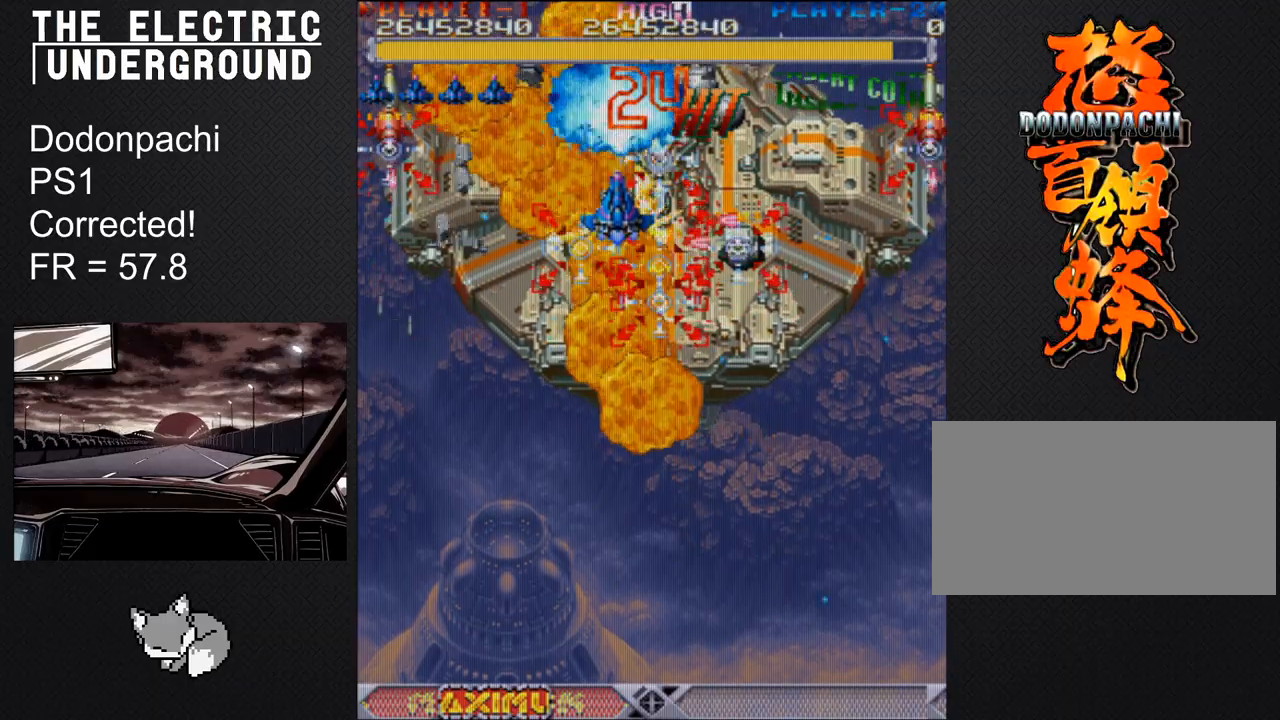
{"buttons": ["SQUARE", "TRIANGLE"], "left_stick": "down", "events": [[100, "left_stick", "right"], [383, "left_stick", "down-right"], [483, "left_stick", "down"]]}
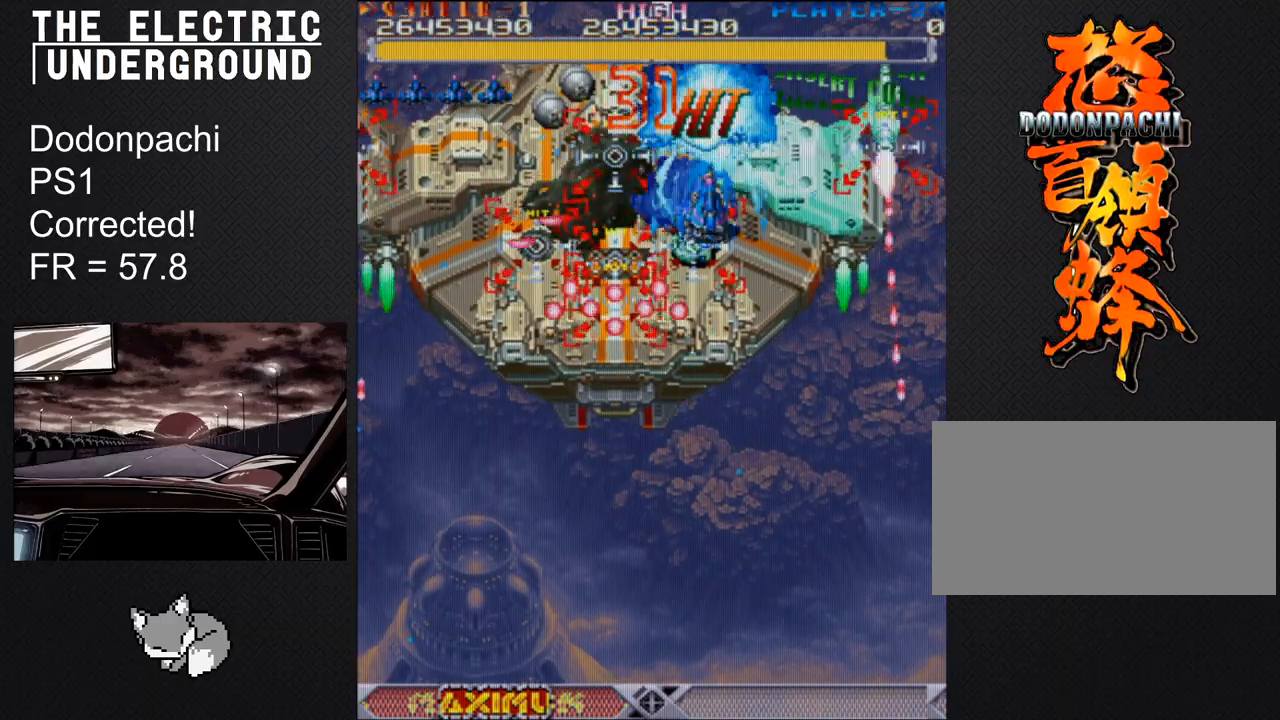
{"buttons": ["SQUARE", "TRIANGLE"], "left_stick": "center", "events": [[117, "left_stick", "center"]]}
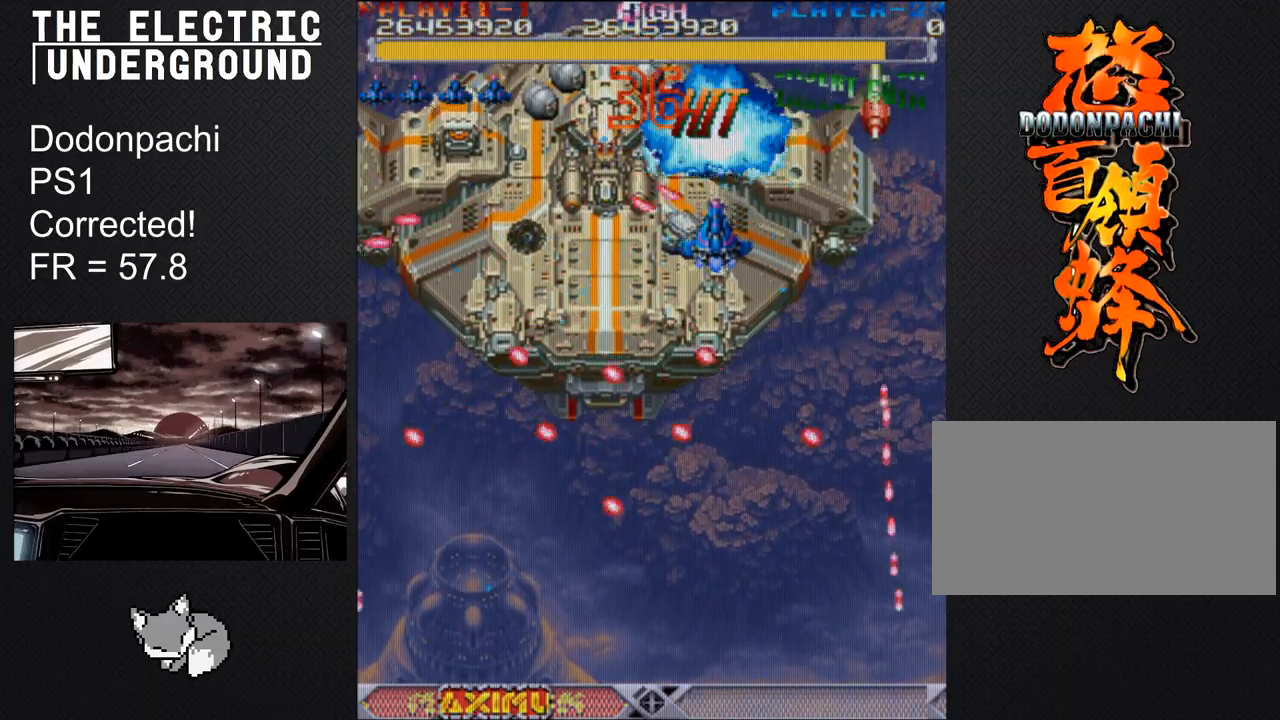
{"buttons": ["SQUARE", "TRIANGLE"], "left_stick": "center", "events": [[233, "left_stick", "left"], [300, "left_stick", "center"]]}
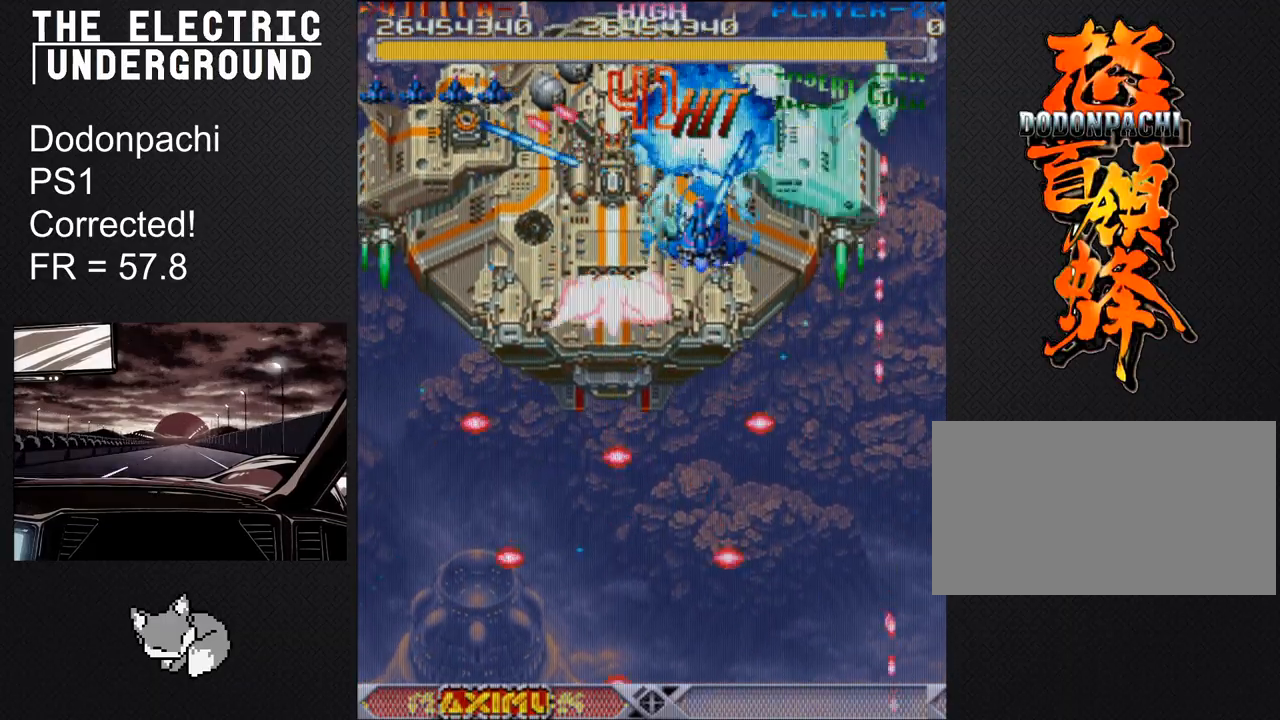
{"buttons": ["SQUARE", "TRIANGLE"], "left_stick": "center", "events": [[17, "left_stick", "left"], [83, "left_stick", "center"], [167, "left_stick", "left"], [350, "left_stick", "center"], [400, "left_stick", "right"], [500, "left_stick", "center"]]}
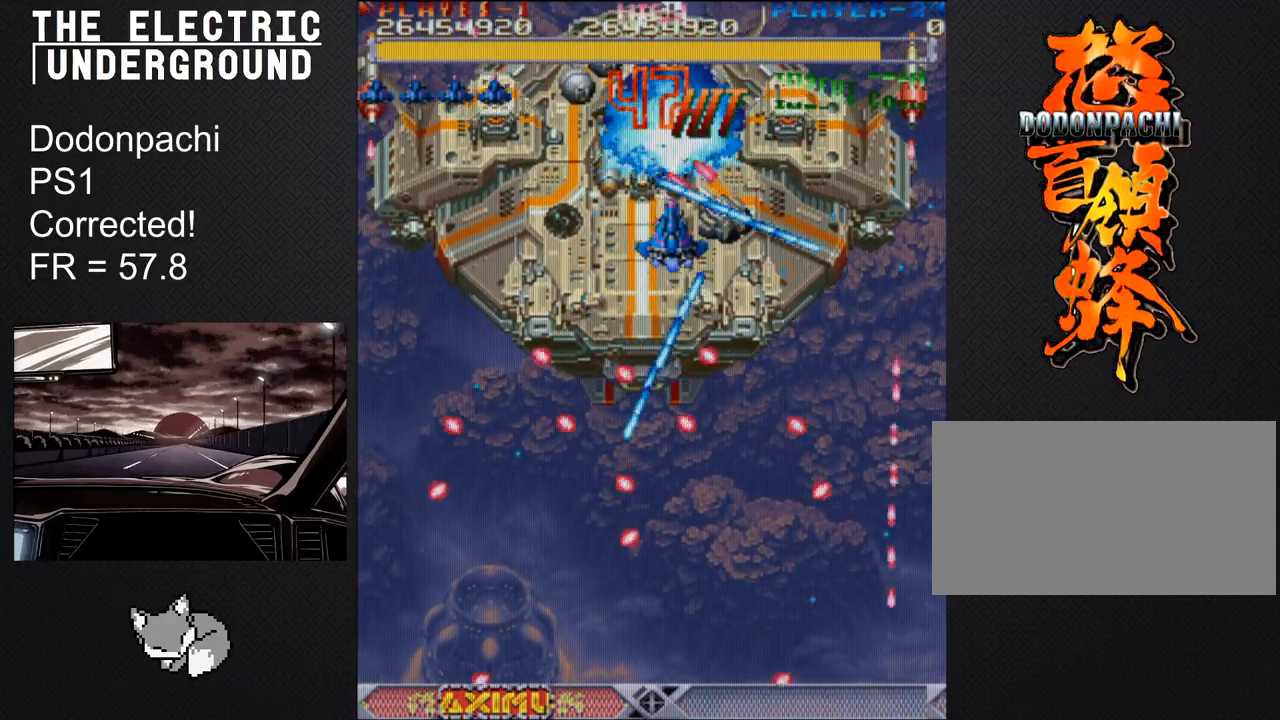
{"buttons": ["SQUARE", "TRIANGLE"], "left_stick": "center", "events": [[83, "left_stick", "right"], [300, "left_stick", "center"], [417, "left_stick", "right"], [483, "left_stick", "center"]]}
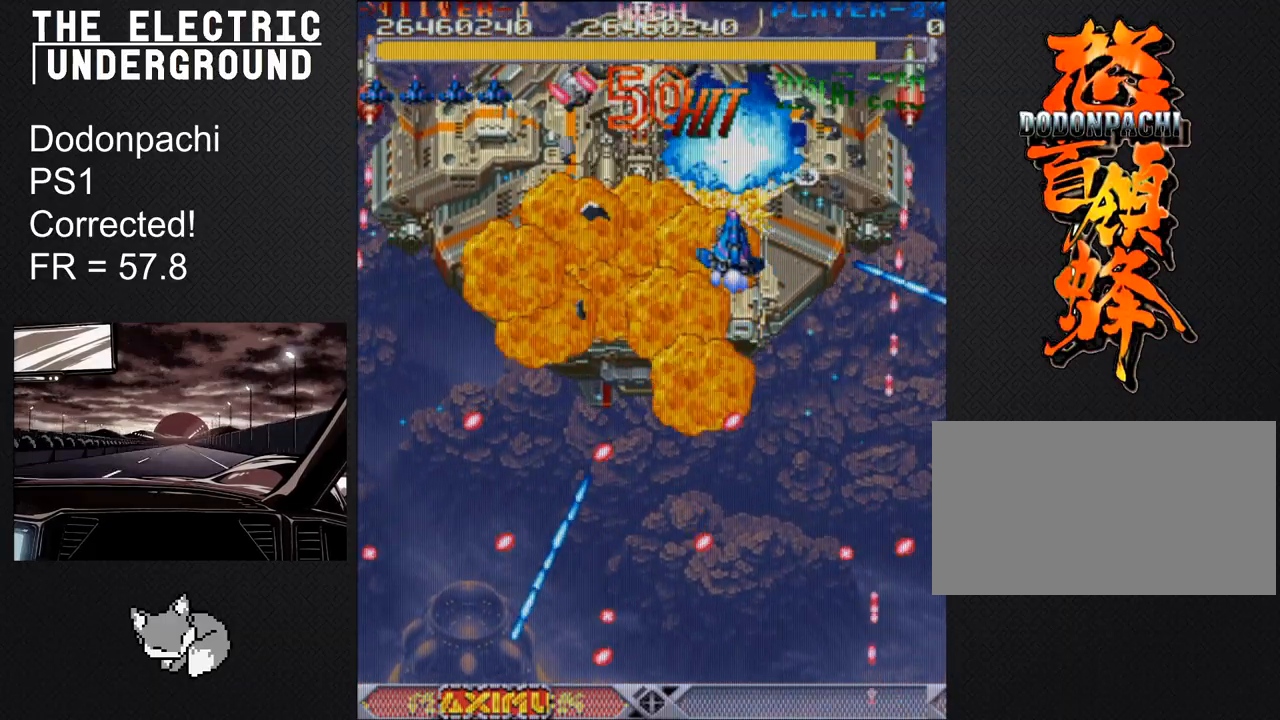
{"buttons": ["SQUARE", "TRIANGLE"], "left_stick": "center", "events": [[83, "left_stick", "right"], [267, "left_stick", "center"], [383, "left_stick", "right"], [467, "left_stick", "center"]]}
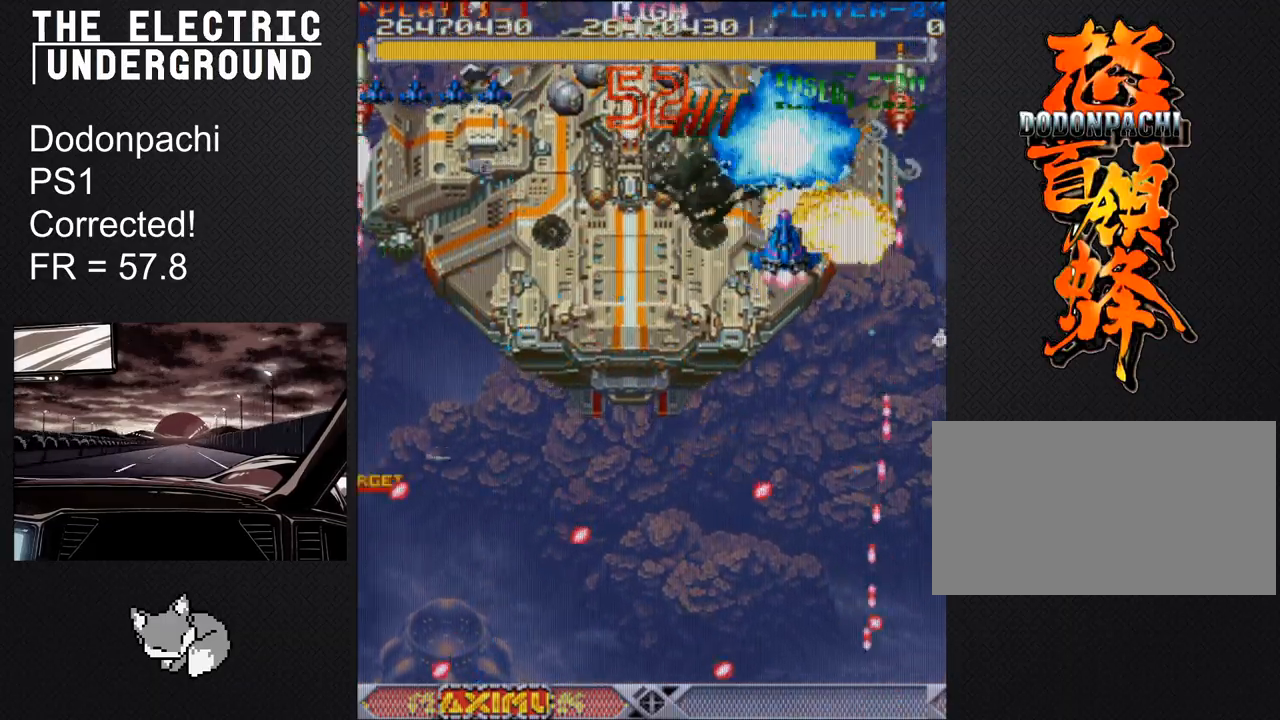
{"buttons": ["SQUARE", "TRIANGLE"], "left_stick": "down", "events": [[83, "left_stick", "down"], [183, "left_stick", "center"], [267, "left_stick", "down-right"], [400, "left_stick", "center"], [450, "left_stick", "down"]]}
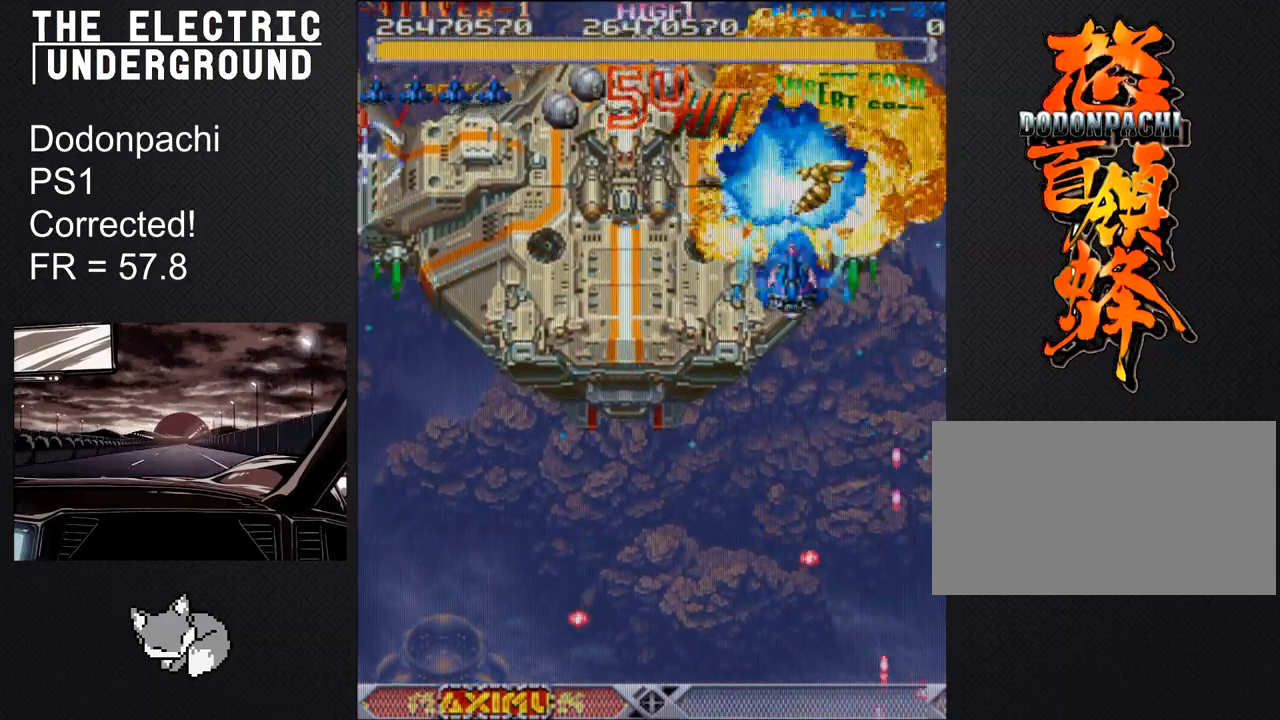
{"buttons": ["SQUARE", "TRIANGLE"], "left_stick": "down", "events": [[200, "left_stick", "center"], [267, "left_stick", "down"]]}
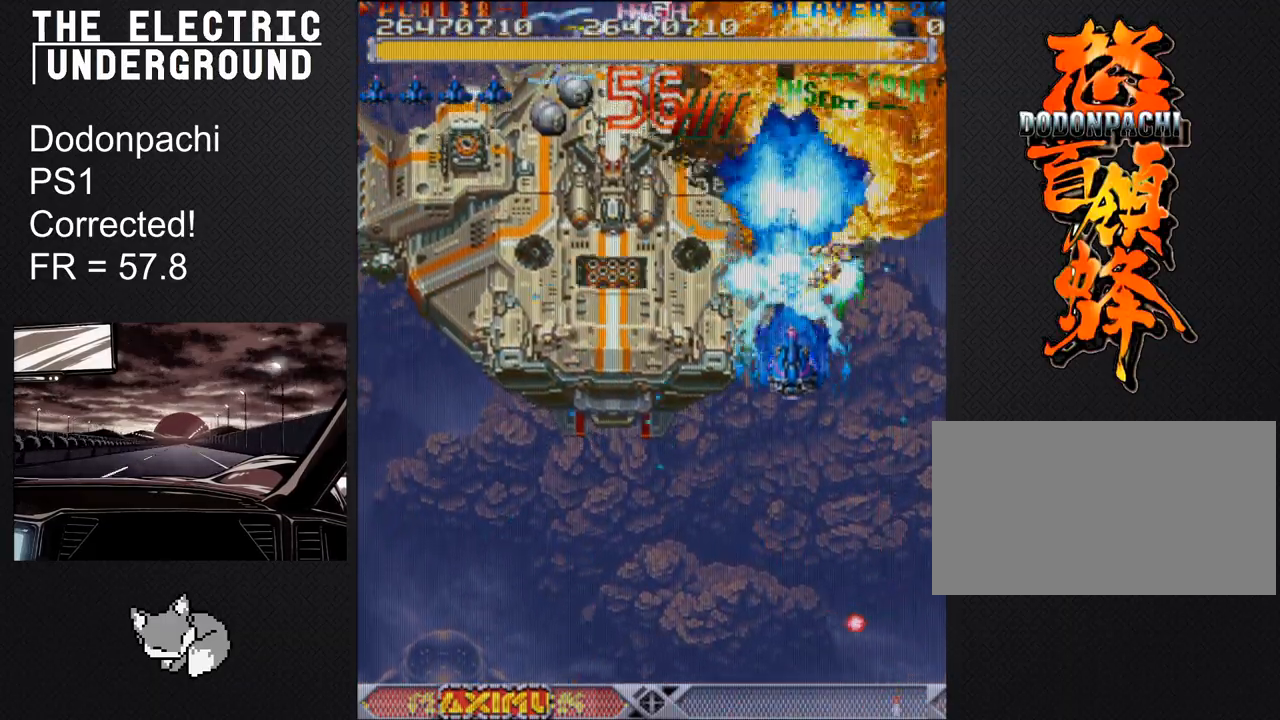
{"buttons": ["SQUARE", "TRIANGLE"], "left_stick": "down", "events": []}
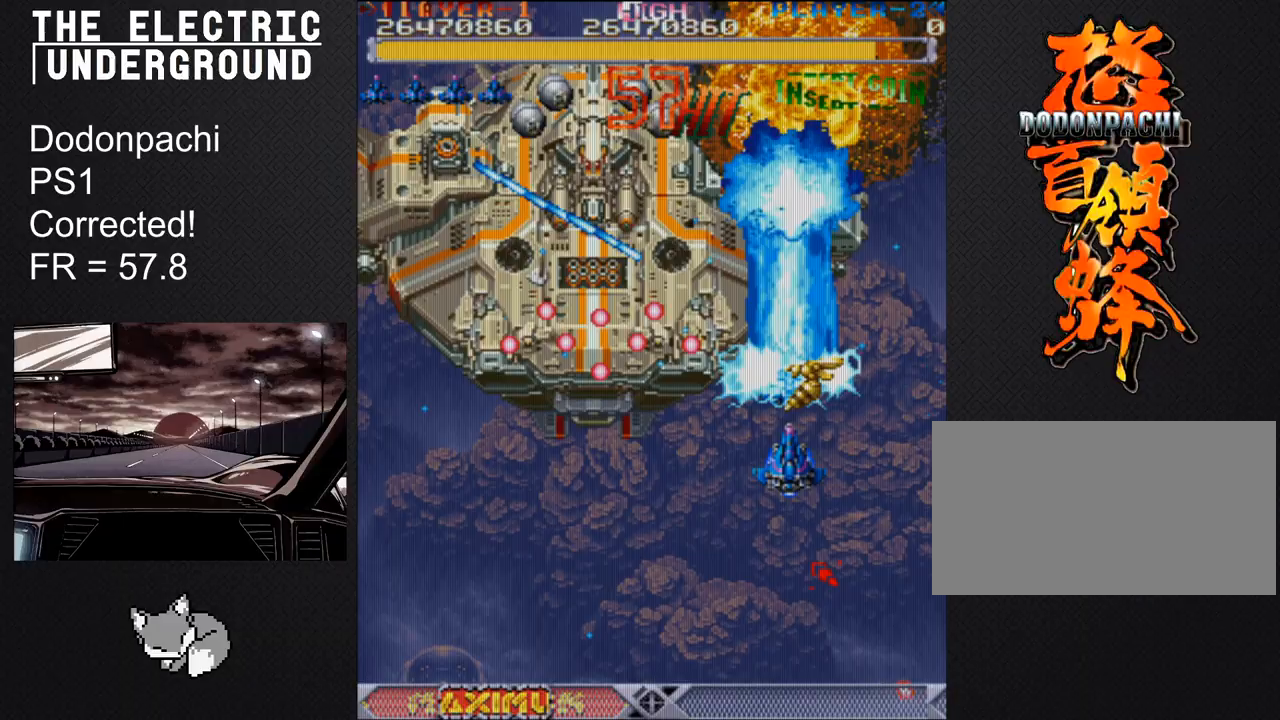
{"buttons": ["SQUARE", "TRIANGLE"], "left_stick": "up", "events": [[383, "left_stick", "center"], [450, "left_stick", "up"]]}
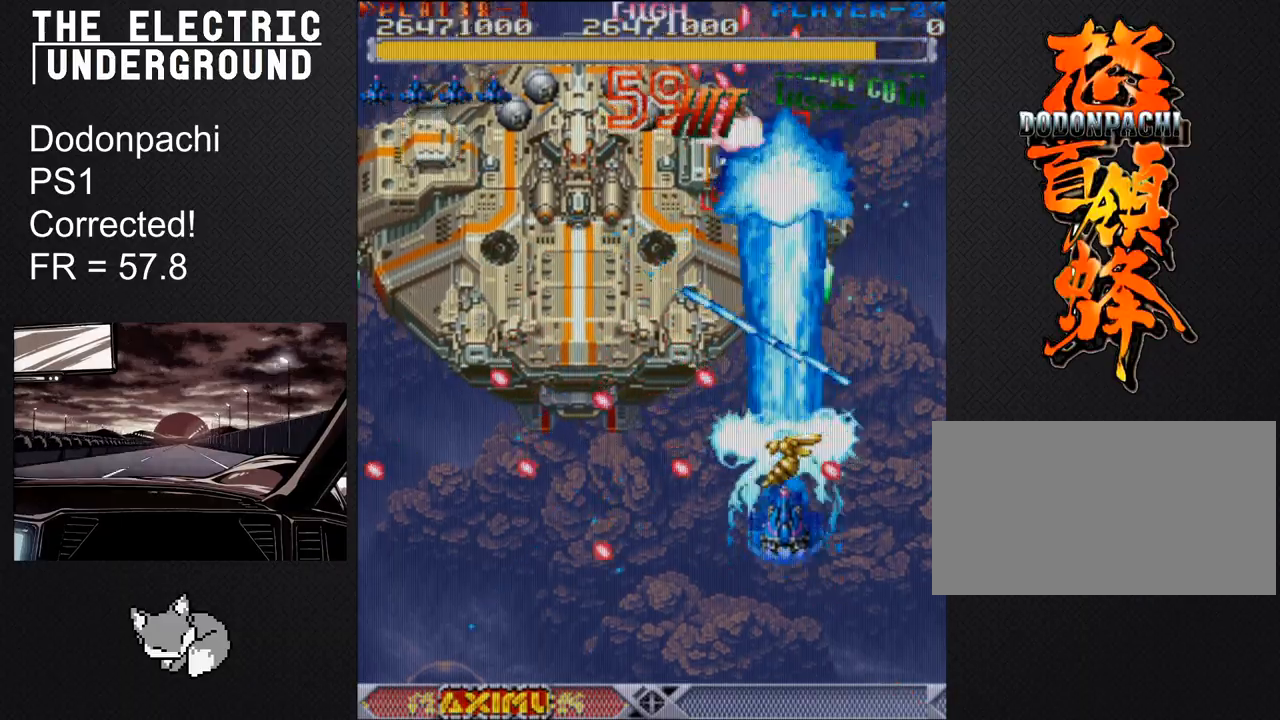
{"buttons": ["SQUARE", "TRIANGLE"], "left_stick": "center", "events": [[83, "left_stick", "center"]]}
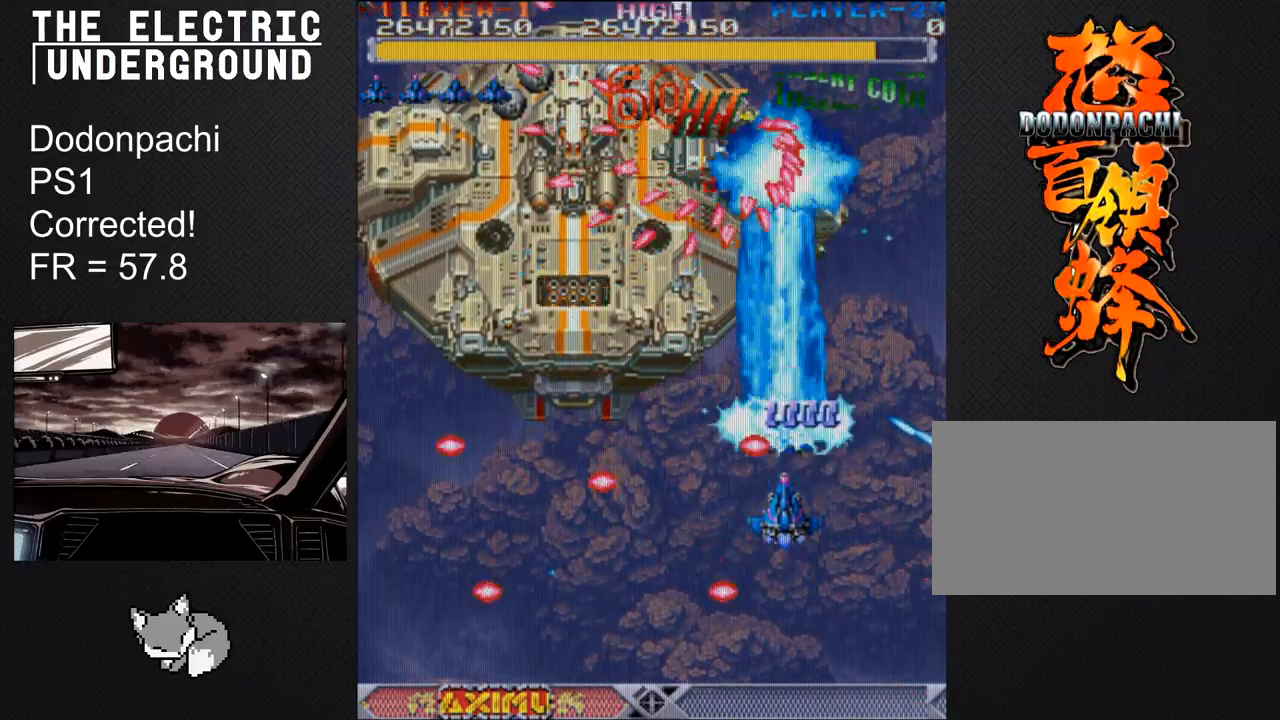
{"buttons": ["SQUARE", "TRIANGLE"], "left_stick": "down", "events": [[17, "left_stick", "down"], [117, "left_stick", "center"], [233, "left_stick", "down"]]}
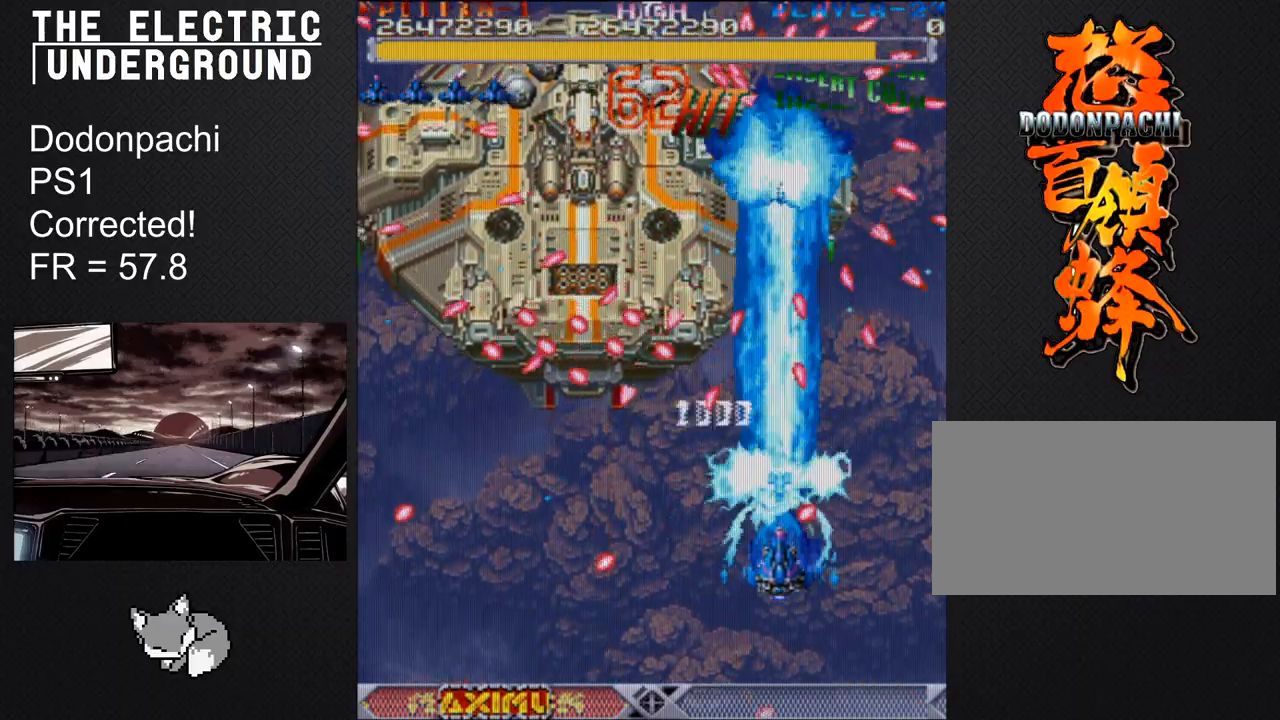
{"buttons": ["SQUARE", "TRIANGLE"], "left_stick": "center", "events": [[233, "left_stick", "center"], [283, "left_stick", "down"], [400, "left_stick", "center"]]}
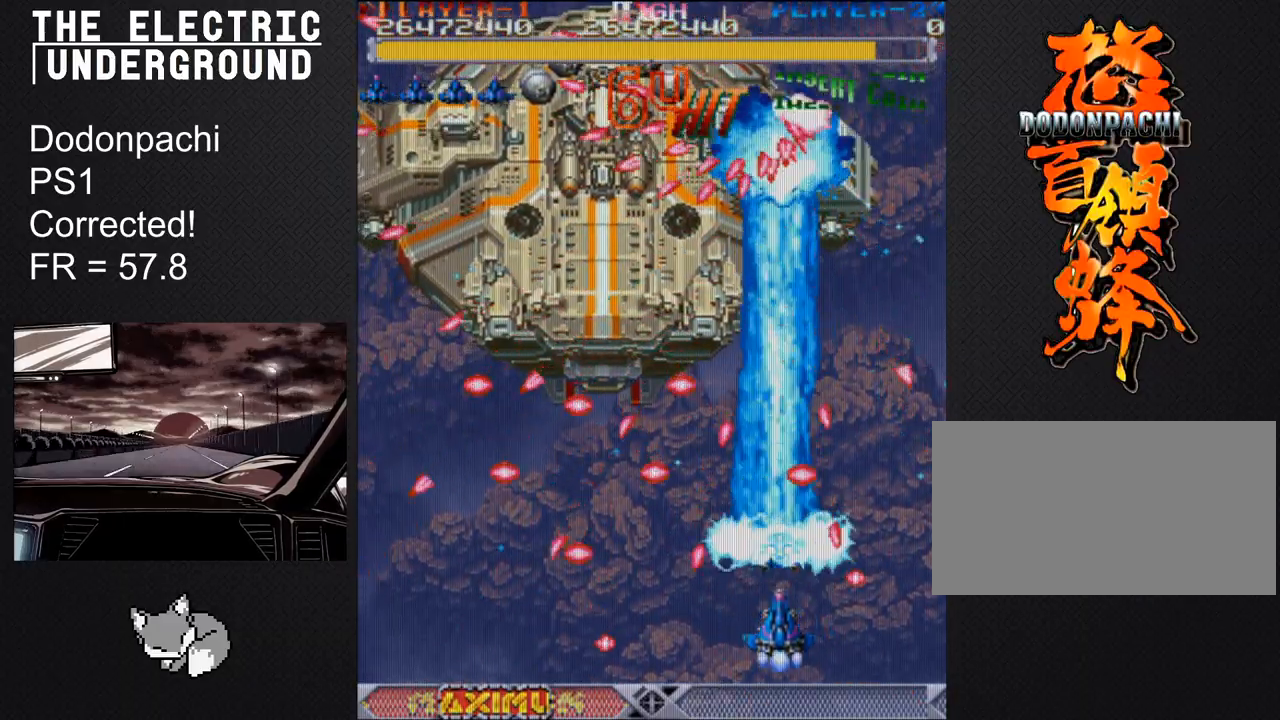
{"buttons": ["SQUARE", "TRIANGLE"], "left_stick": "center", "events": [[50, "left_stick", "up"], [267, "left_stick", "center"]]}
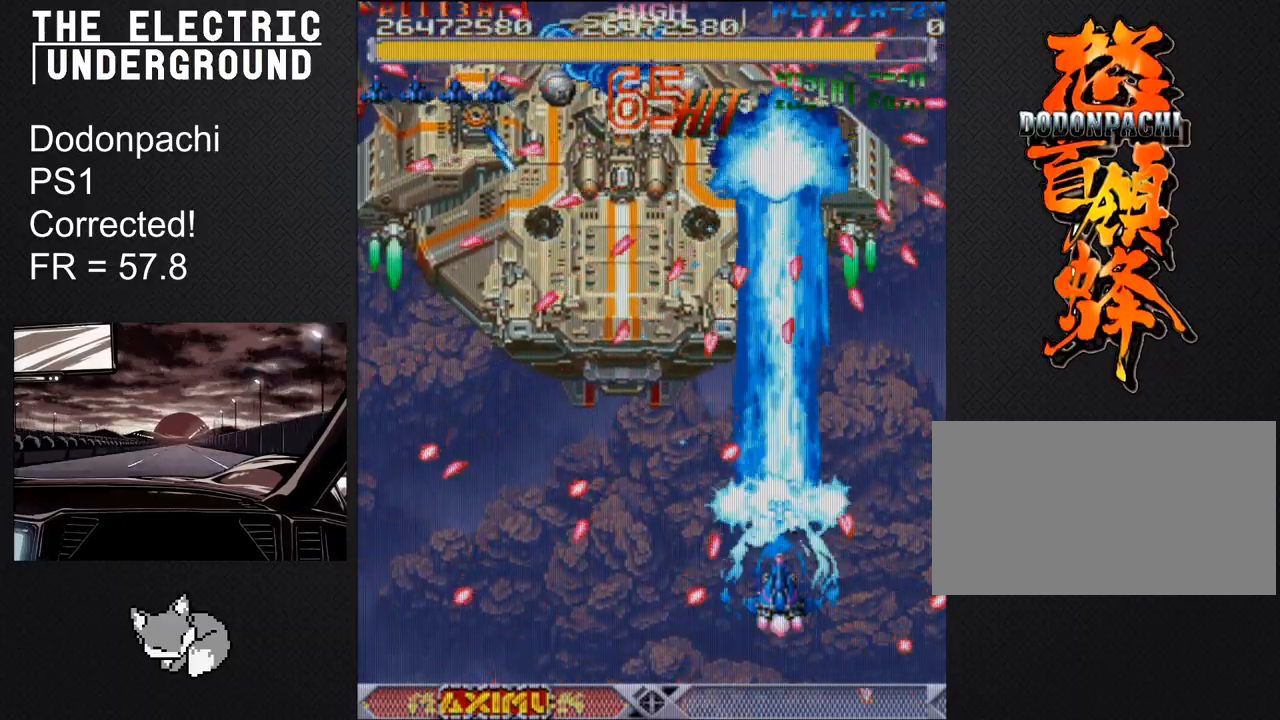
{"buttons": ["SQUARE", "TRIANGLE"], "left_stick": "down", "events": [[150, "left_stick", "down"], [350, "left_stick", "center"], [467, "left_stick", "down"]]}
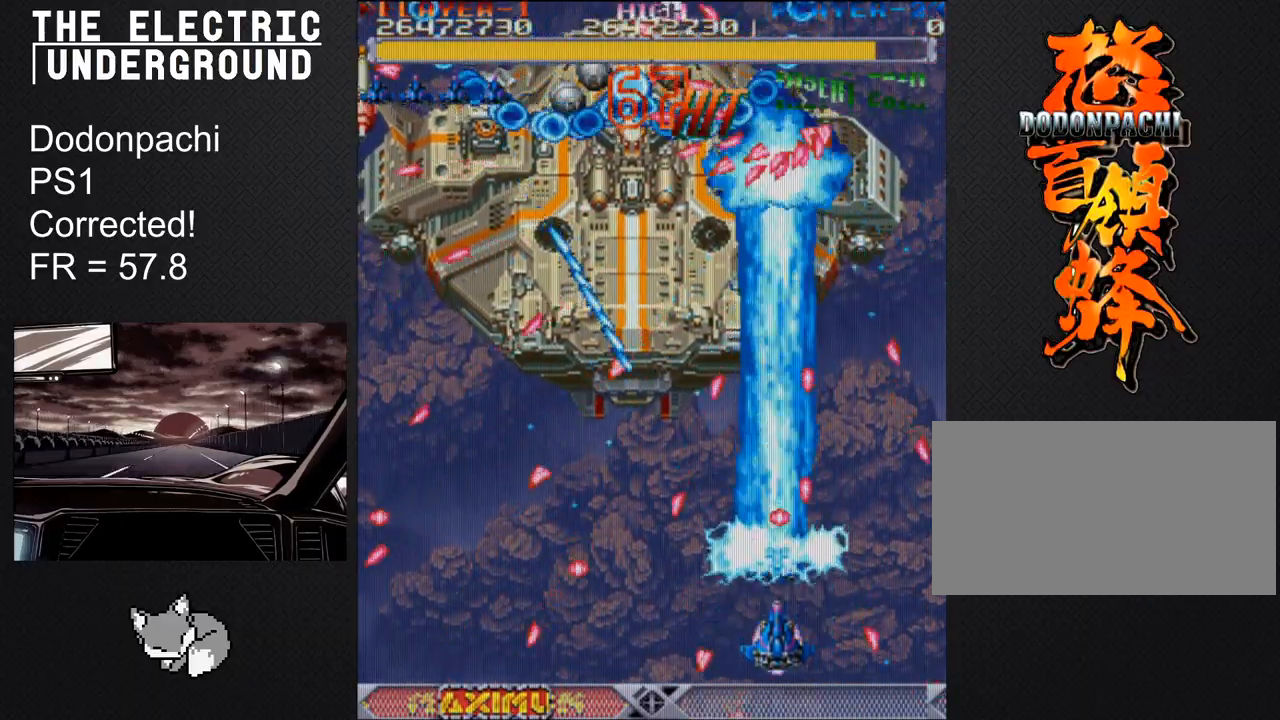
{"buttons": ["SQUARE", "TRIANGLE"], "left_stick": "left", "events": [[33, "left_stick", "left"], [117, "left_stick", "down"], [233, "left_stick", "center"], [367, "left_stick", "left"], [417, "left_stick", "center"], [500, "left_stick", "left"]]}
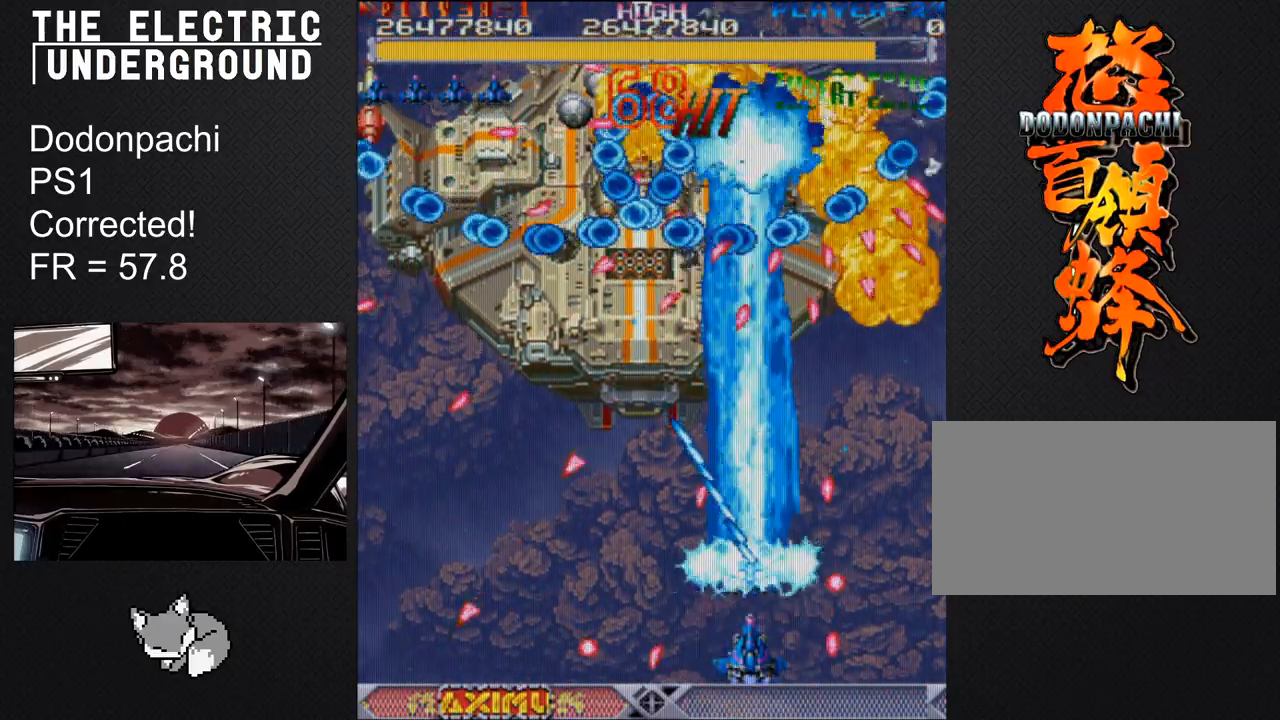
{"buttons": ["SQUARE", "TRIANGLE"], "left_stick": "center", "events": [[100, "left_stick", "down"], [167, "left_stick", "left"], [250, "left_stick", "down"], [300, "left_stick", "center"]]}
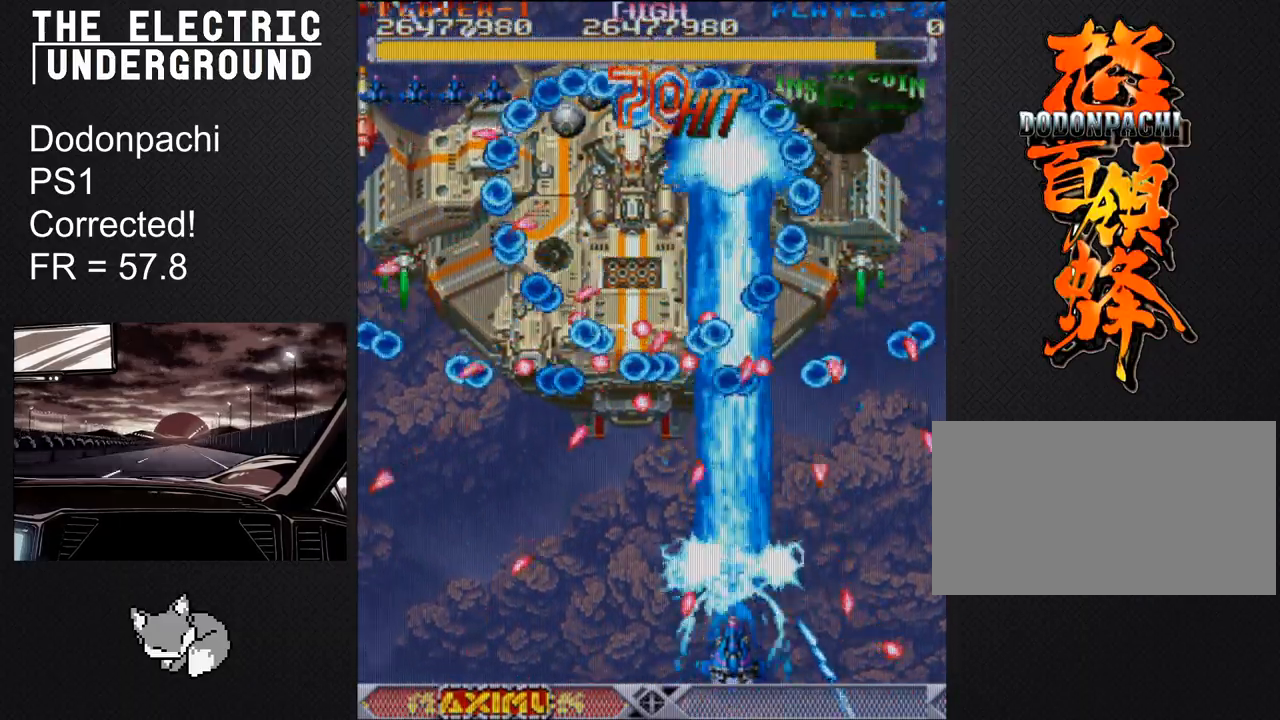
{"buttons": ["SQUARE", "TRIANGLE"], "left_stick": "center", "events": [[133, "left_stick", "right"], [183, "left_stick", "center"]]}
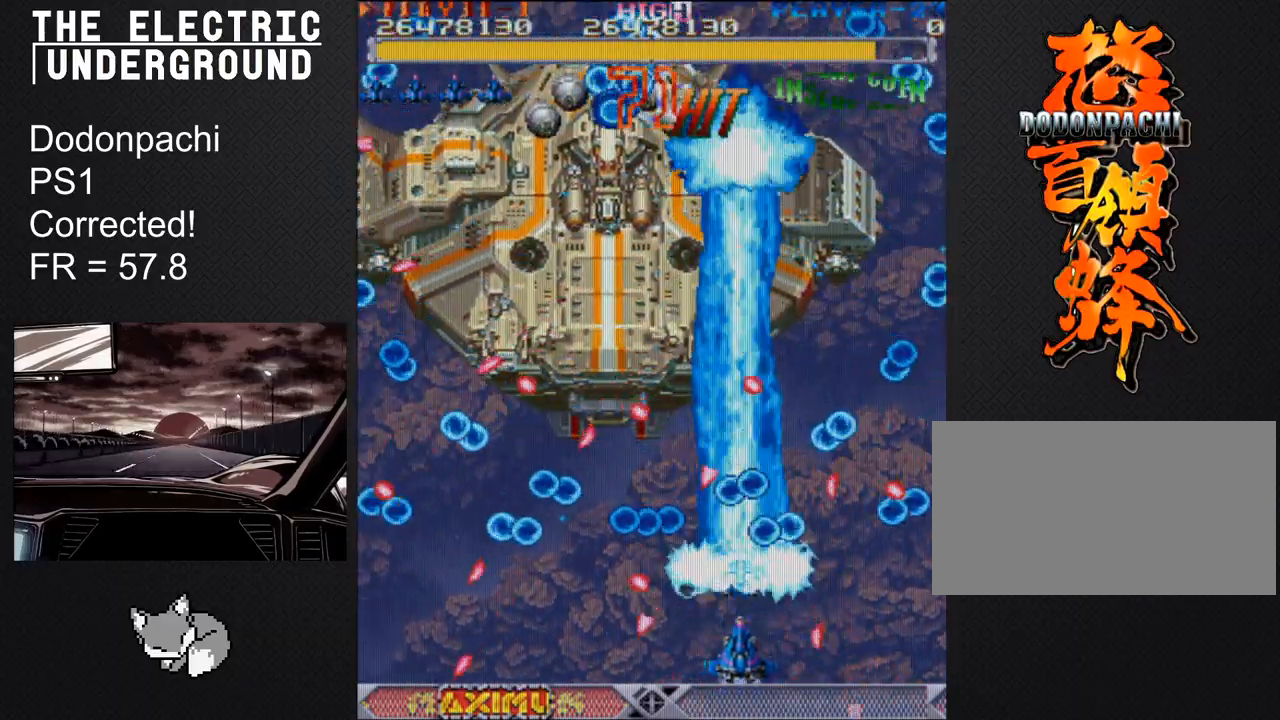
{"buttons": ["SQUARE", "TRIANGLE"], "left_stick": "center", "events": [[267, "left_stick", "down"], [333, "left_stick", "left"], [400, "left_stick", "center"]]}
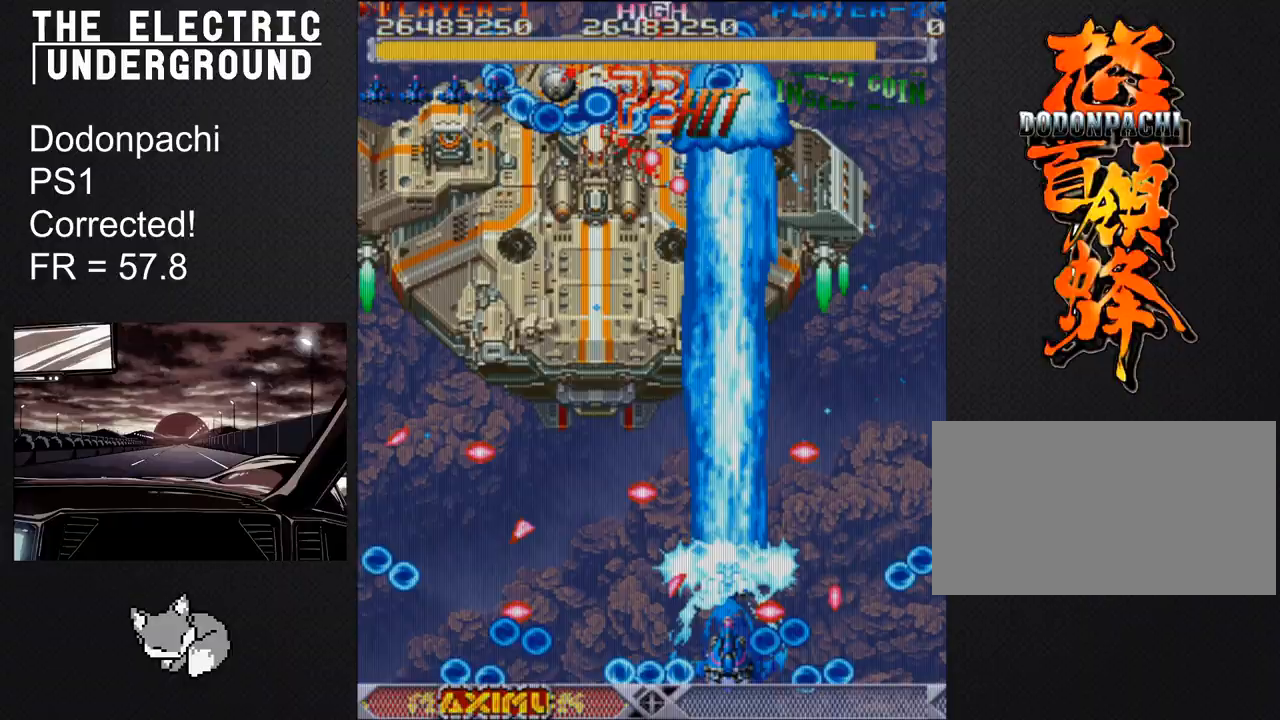
{"buttons": ["SQUARE", "TRIANGLE"], "left_stick": "up", "events": [[50, "left_stick", "up"], [267, "left_stick", "left"], [367, "left_stick", "up"]]}
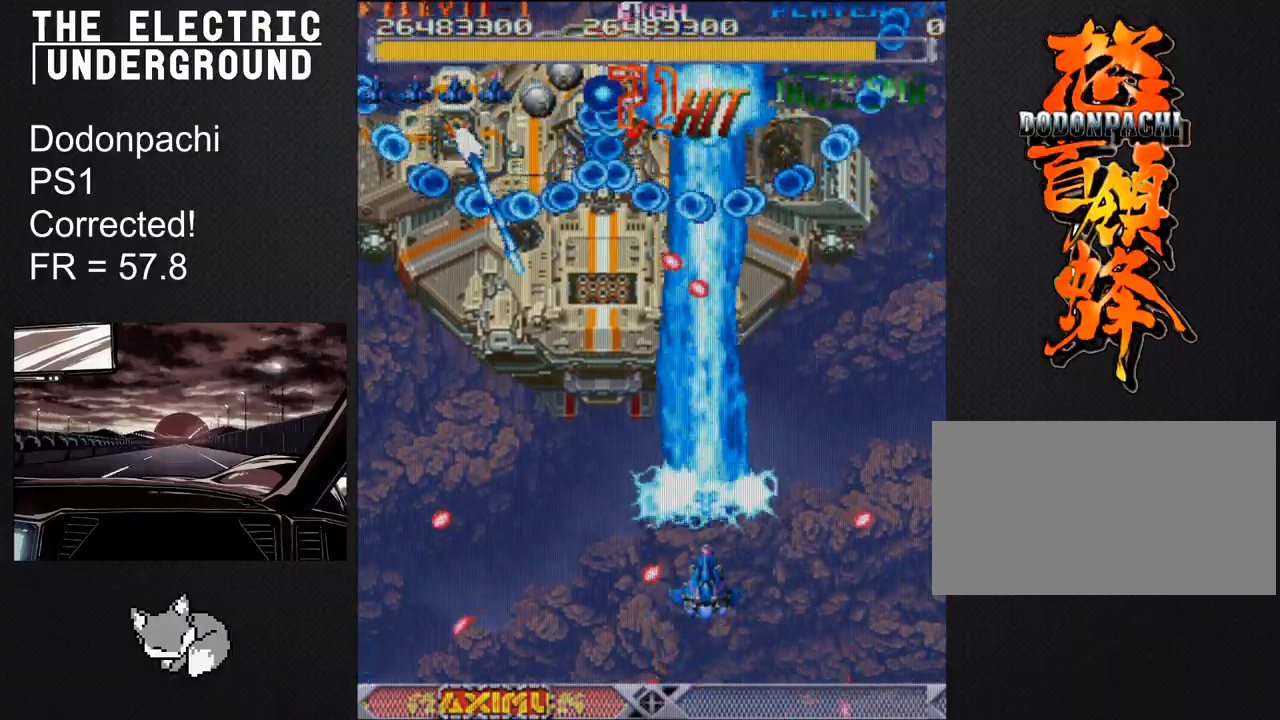
{"buttons": ["SQUARE", "TRIANGLE"], "left_stick": "down-left", "events": [[183, "left_stick", "left"], [417, "left_stick", "down"], [500, "left_stick", "down-left"]]}
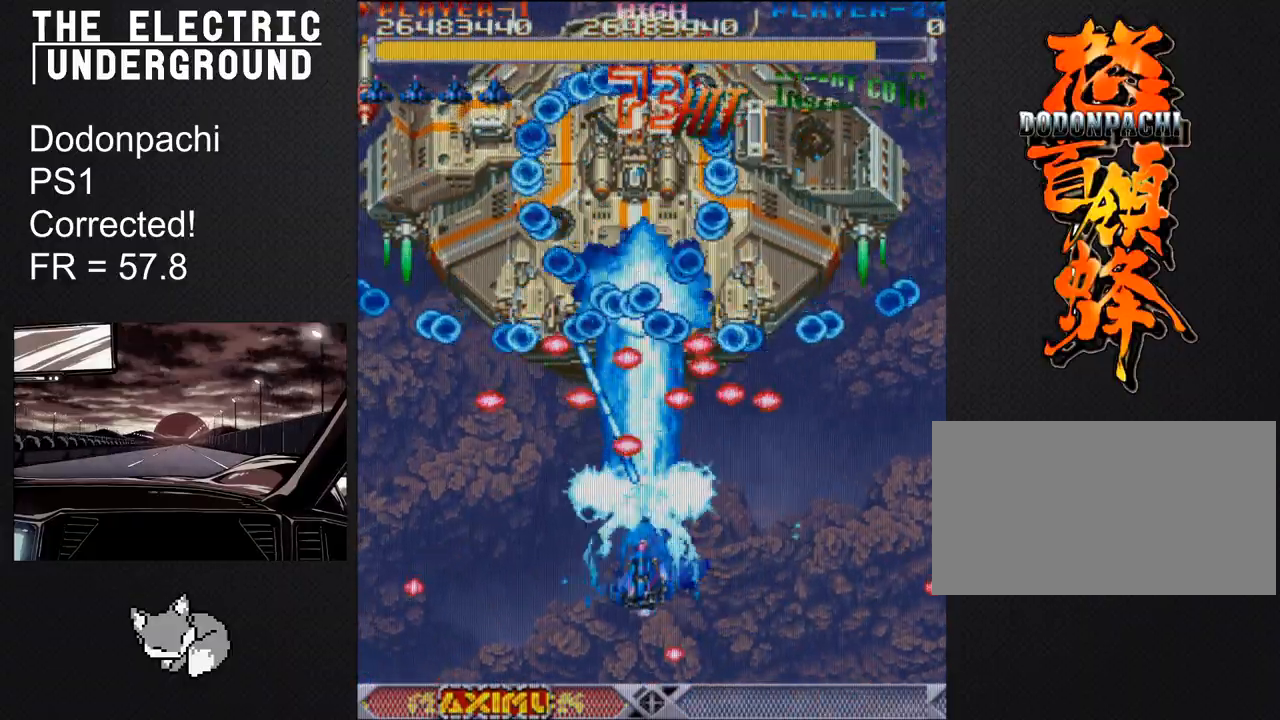
{"buttons": ["SQUARE", "TRIANGLE"], "left_stick": "down", "events": [[317, "left_stick", "down"]]}
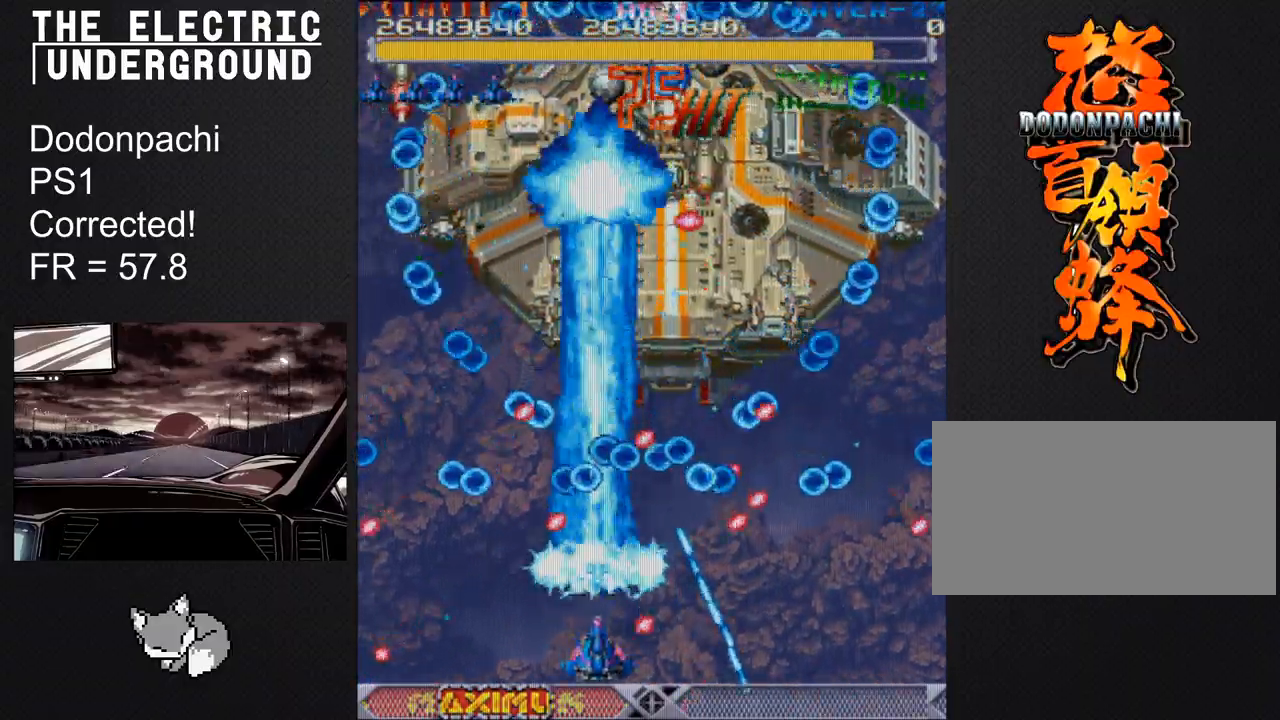
{"buttons": ["CROSS", "SQUARE", "TRIANGLE"], "left_stick": "down-right", "events": [[83, "left_stick", "center"], [150, "left_stick", "left"], [250, "left_stick", "center"], [367, "left_stick", "left"], [400, "SQUARE", "up"], [433, "left_stick", "center"], [467, "CROSS", "down"], [483, "SQUARE", "down"], [483, "left_stick", "down-right"]]}
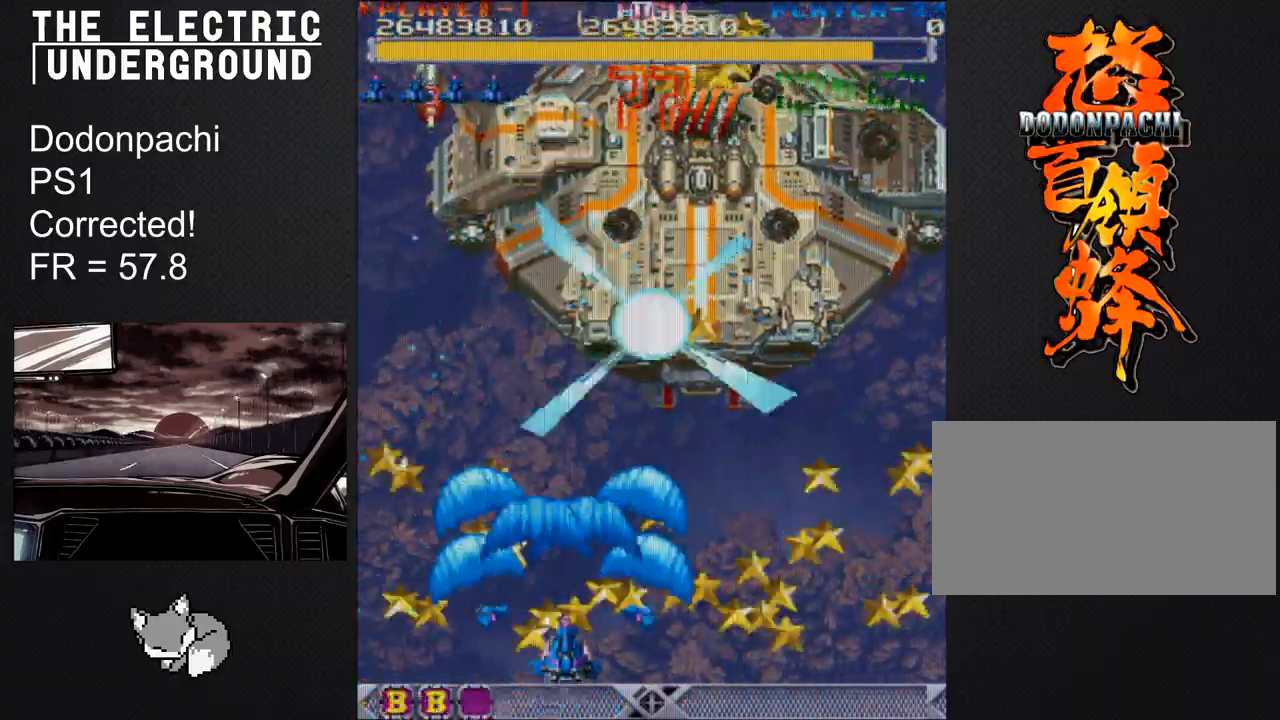
{"buttons": ["SQUARE", "TRIANGLE"], "left_stick": "up", "events": [[50, "SQUARE", "up"], [100, "left_stick", "right"], [133, "CROSS", "up"], [250, "left_stick", "up"], [300, "SQUARE", "down"]]}
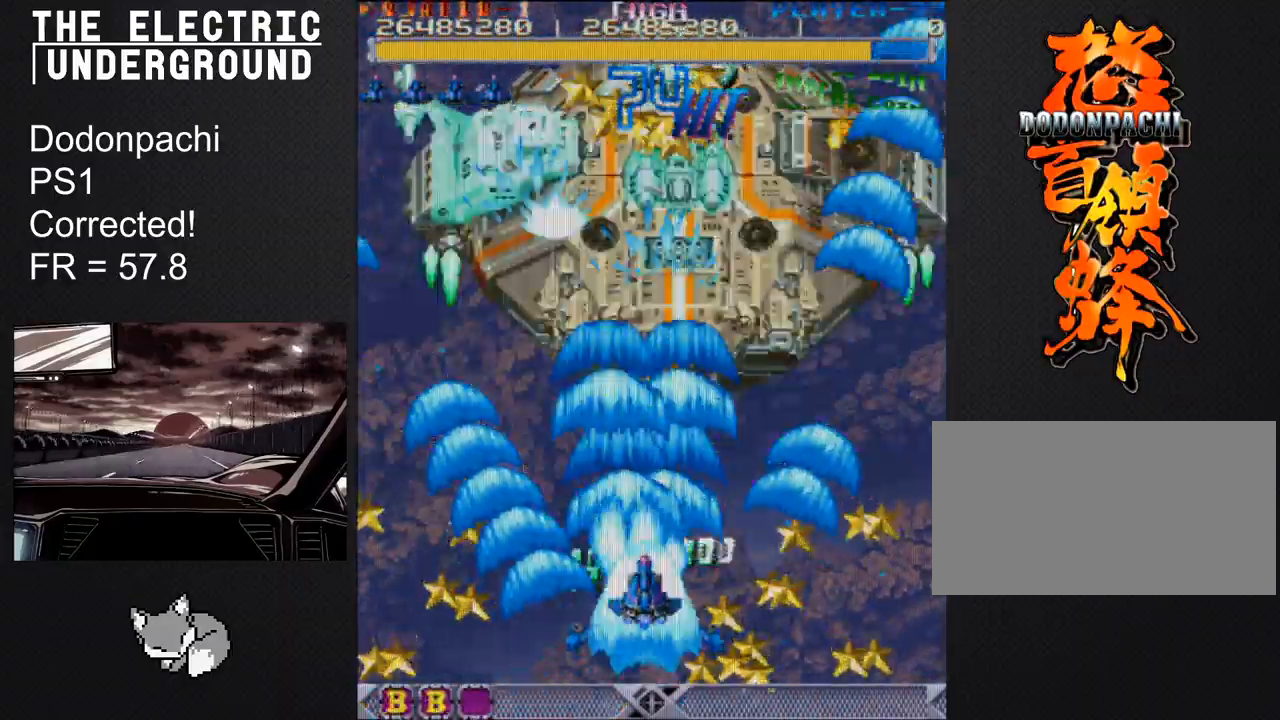
{"buttons": ["SQUARE", "TRIANGLE"], "left_stick": "up", "events": [[283, "left_stick", "up-right"], [383, "left_stick", "up"]]}
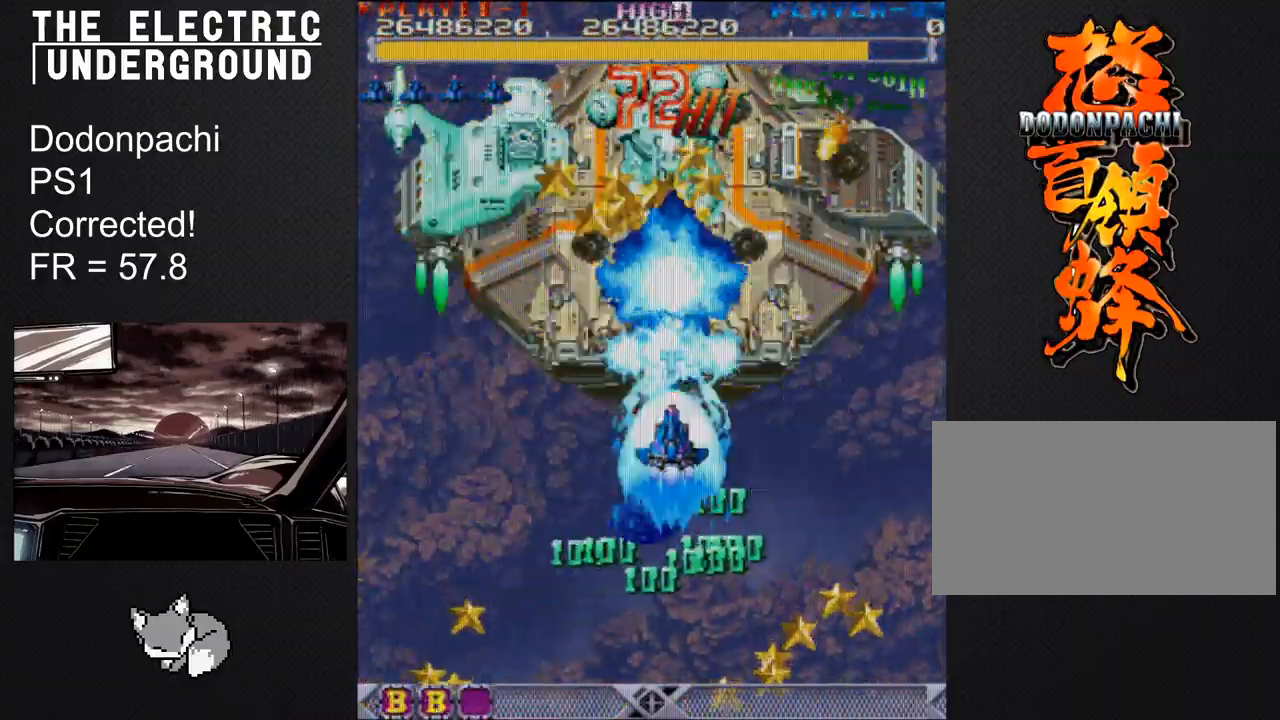
{"buttons": ["SQUARE", "TRIANGLE"], "left_stick": "down", "events": [[183, "left_stick", "center"], [483, "left_stick", "down"]]}
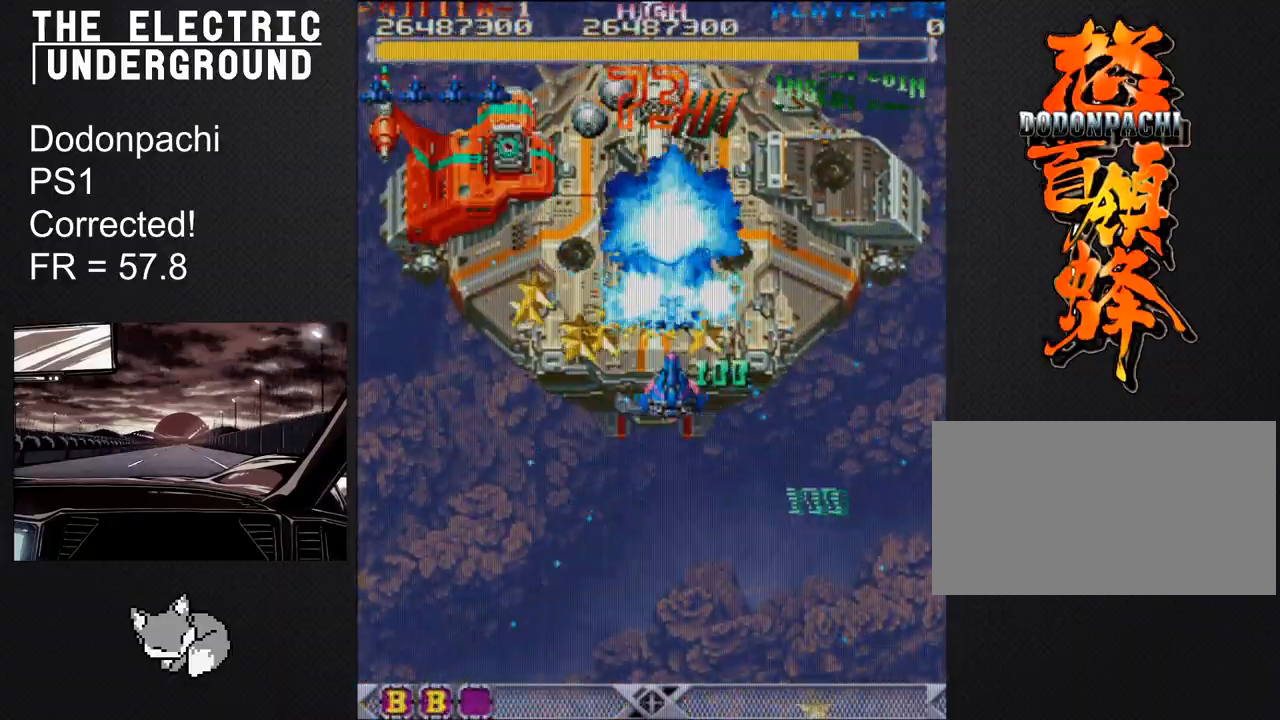
{"buttons": ["SQUARE", "TRIANGLE"], "left_stick": "left", "events": [[67, "left_stick", "left"], [150, "left_stick", "down"], [267, "left_stick", "center"], [350, "left_stick", "down"], [467, "left_stick", "left"]]}
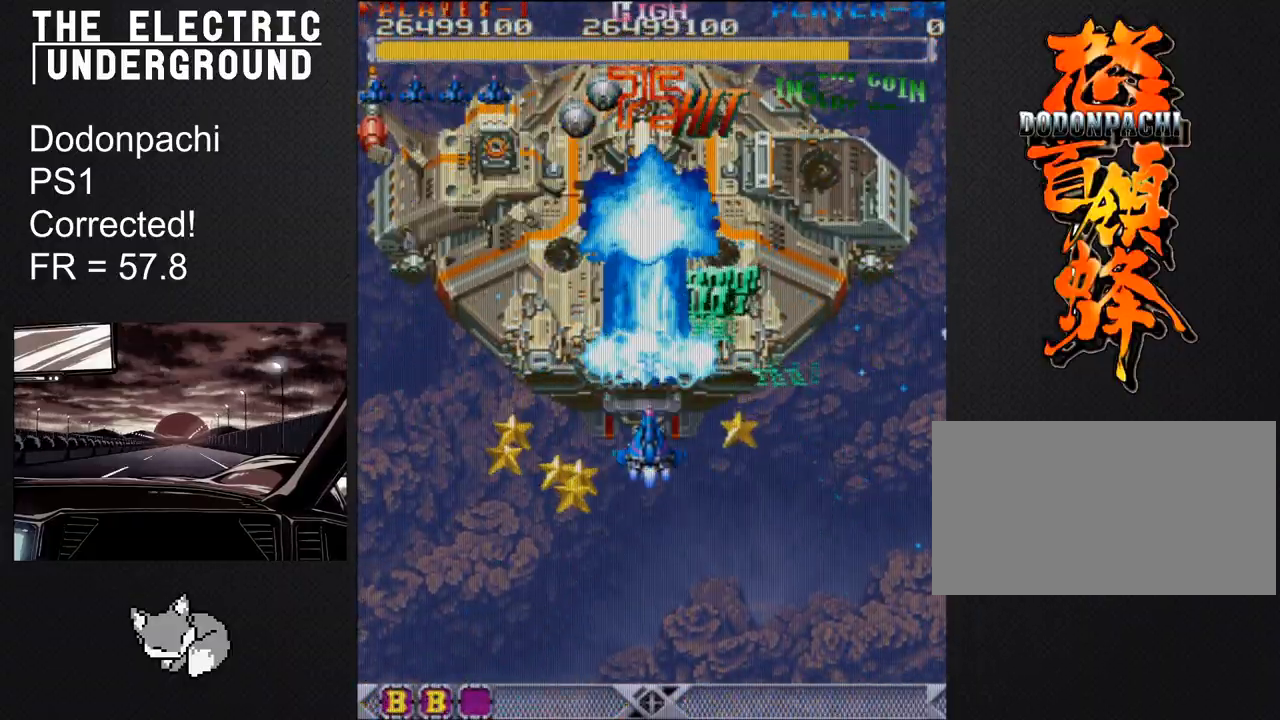
{"buttons": ["SQUARE", "TRIANGLE"], "left_stick": "center", "events": [[33, "left_stick", "down"], [183, "left_stick", "center"], [233, "left_stick", "down"], [317, "left_stick", "center"], [417, "left_stick", "down"], [500, "left_stick", "center"]]}
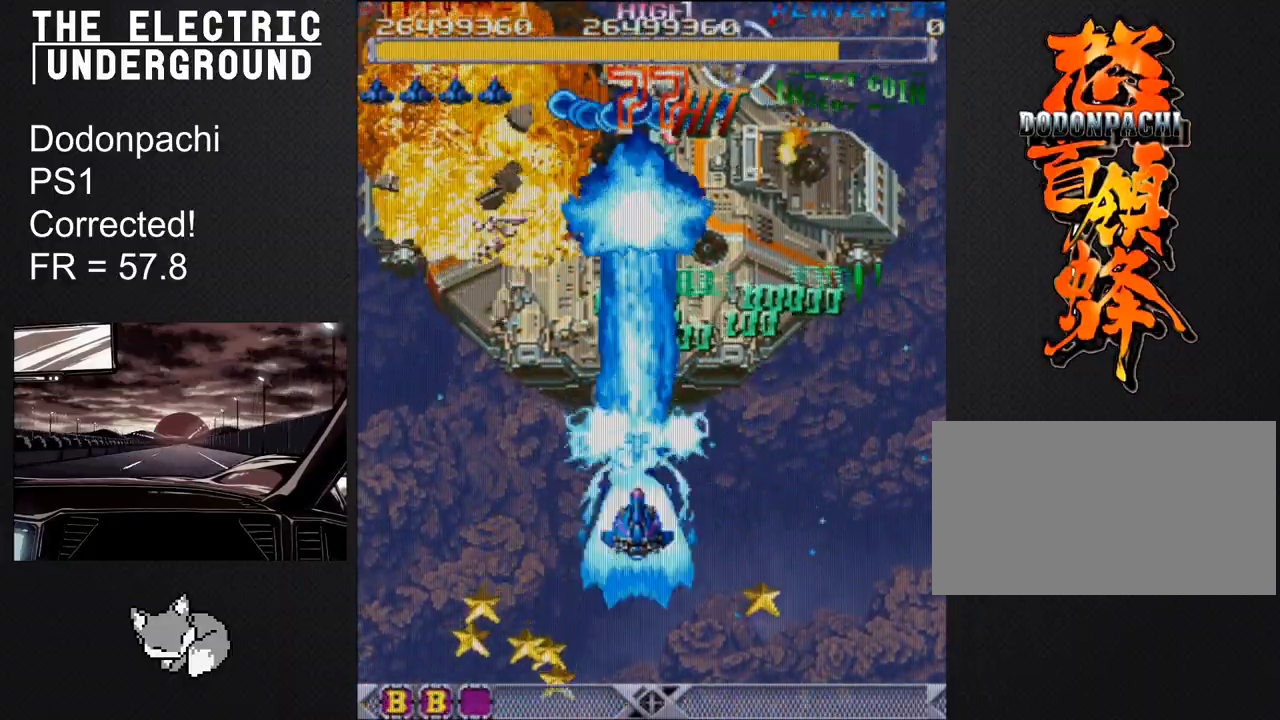
{"buttons": ["SQUARE", "TRIANGLE"], "left_stick": "center", "events": [[117, "left_stick", "down"], [267, "left_stick", "center"], [317, "left_stick", "down"], [467, "left_stick", "center"]]}